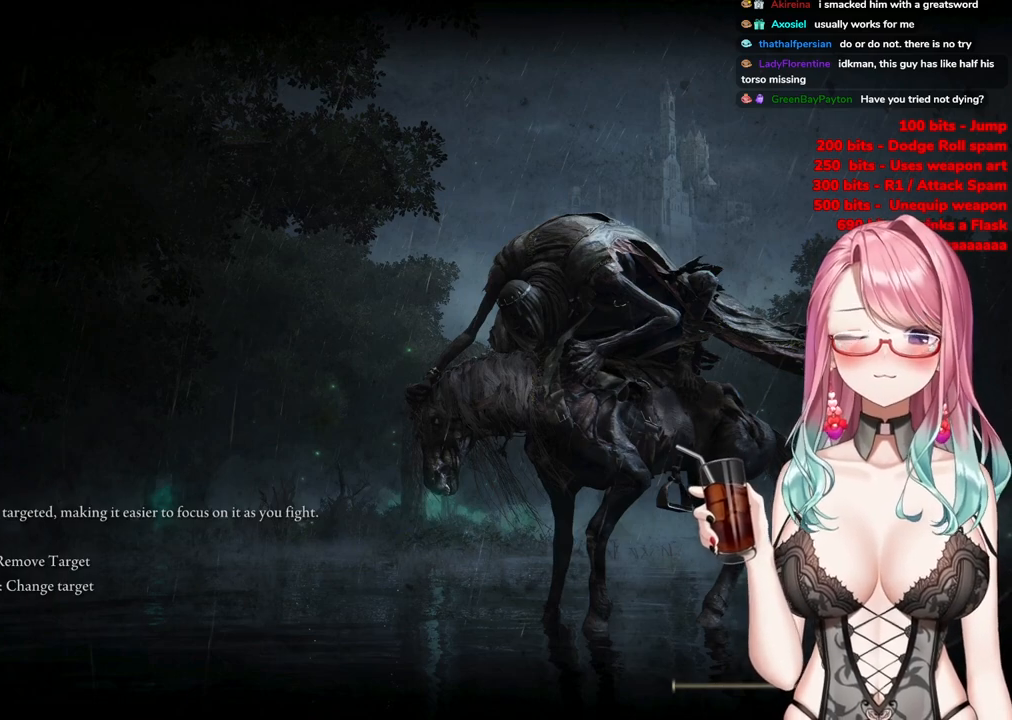
Gameplay with a controller (PlayStation layout); each line is a JSON object with the inputs held at the frame after it. "events" lists button and stick changes between this image and that frame as [ms after this image, input, new state], when the widget could be followed in between.
{"buttons": ["START"], "left_stick": "up-right", "right_stick": "center", "events": [[83, "START", "up"], [367, "START", "down"]]}
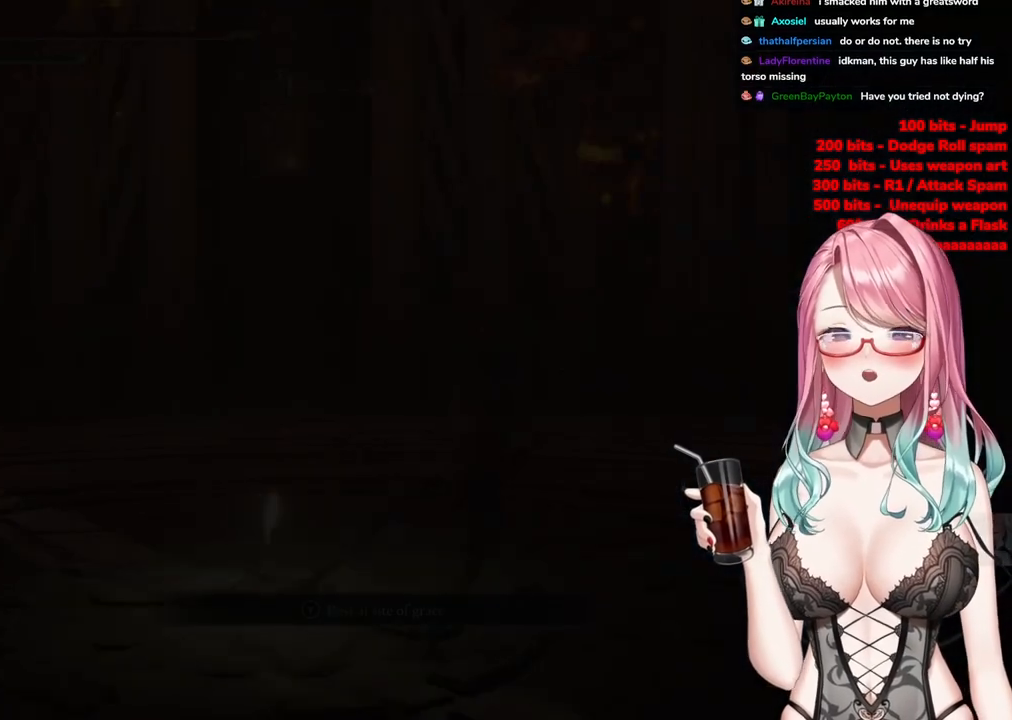
{"buttons": [], "left_stick": "up-right", "right_stick": "center", "events": [[34, "START", "up"], [34, "left_stick", "center"], [217, "START", "down"], [234, "left_stick", "up-right"], [384, "START", "up"]]}
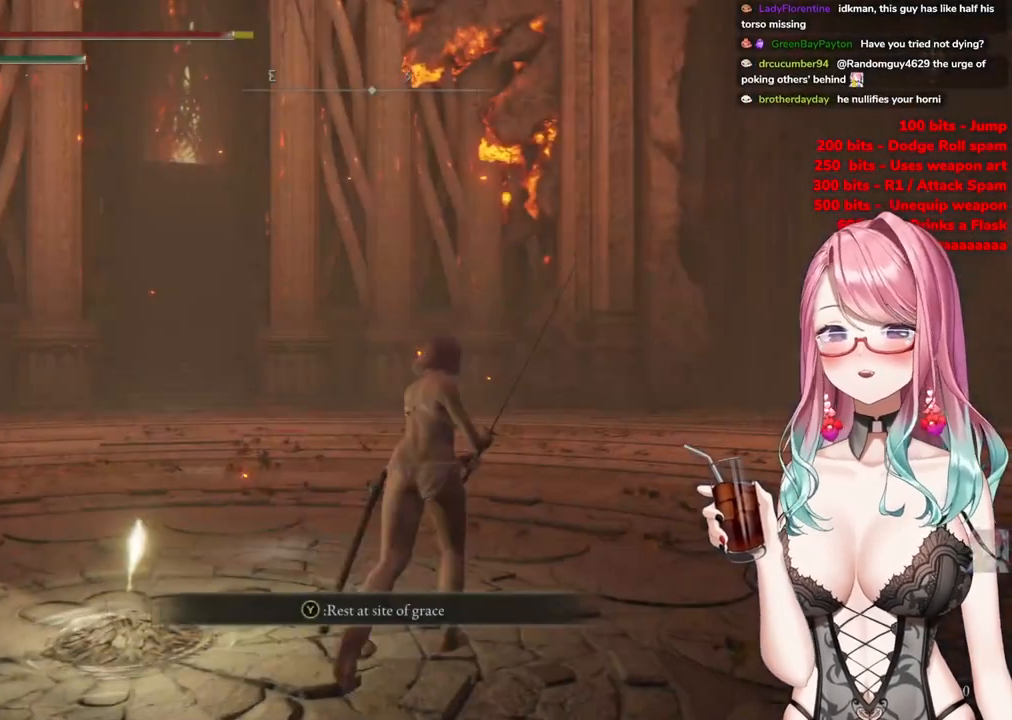
{"buttons": ["CIRCLE"], "left_stick": "up-left", "right_stick": "center", "events": [[33, "left_stick", "up"], [133, "CIRCLE", "down"], [317, "left_stick", "up-left"]]}
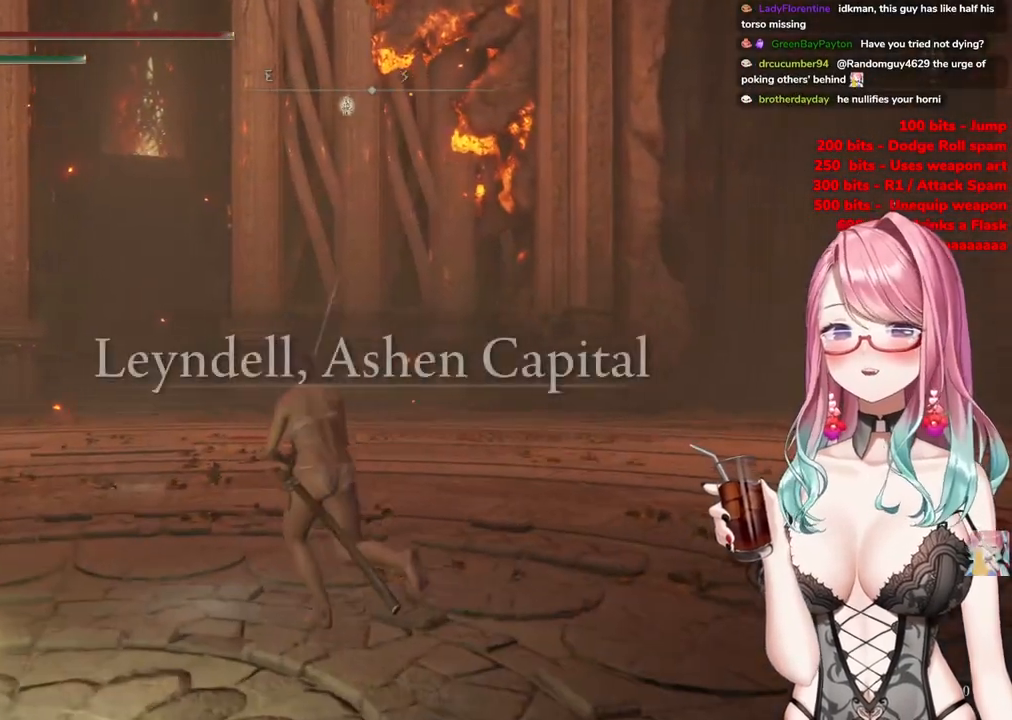
{"buttons": ["CIRCLE"], "left_stick": "up", "right_stick": "center", "events": [[234, "left_stick", "up"]]}
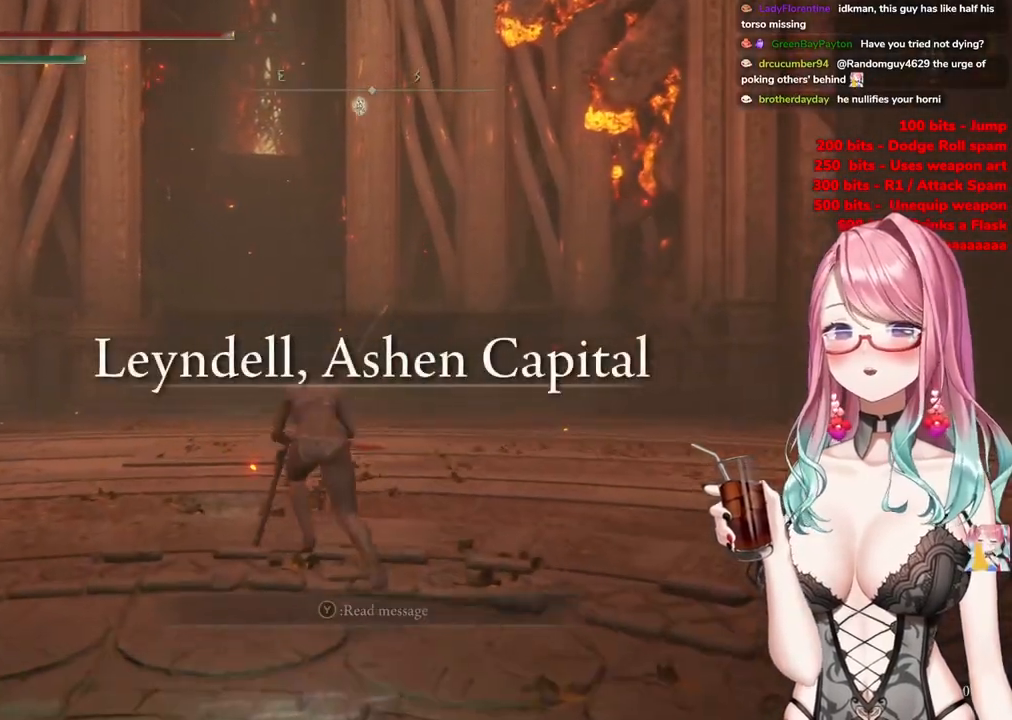
{"buttons": ["CIRCLE"], "left_stick": "up", "right_stick": "center", "events": []}
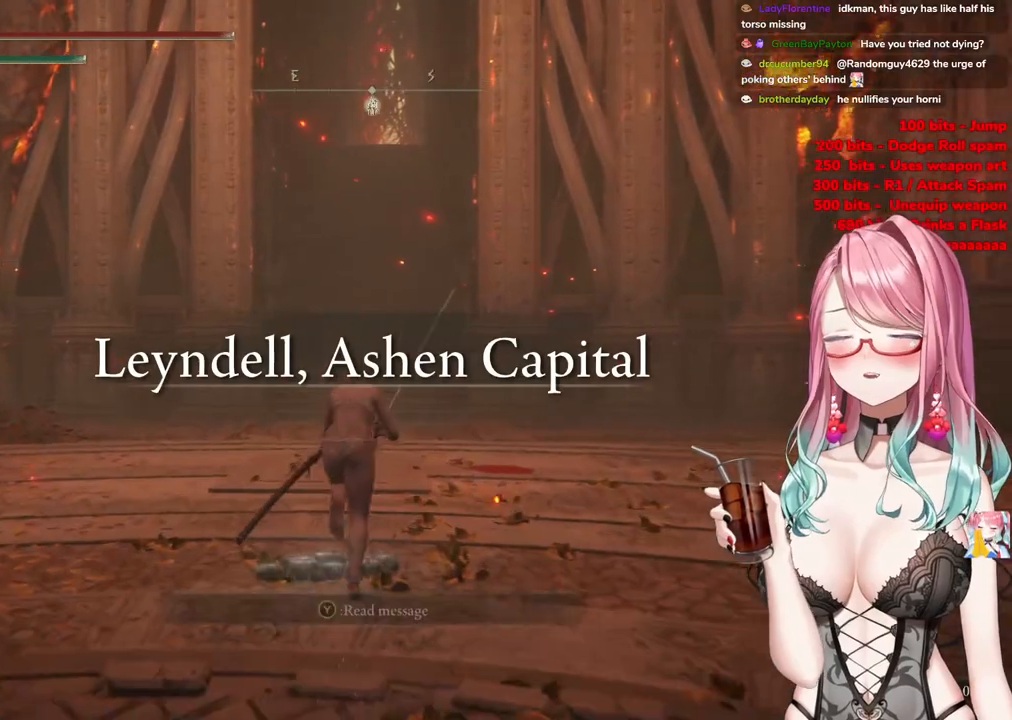
{"buttons": ["CIRCLE"], "left_stick": "up", "right_stick": "center", "events": []}
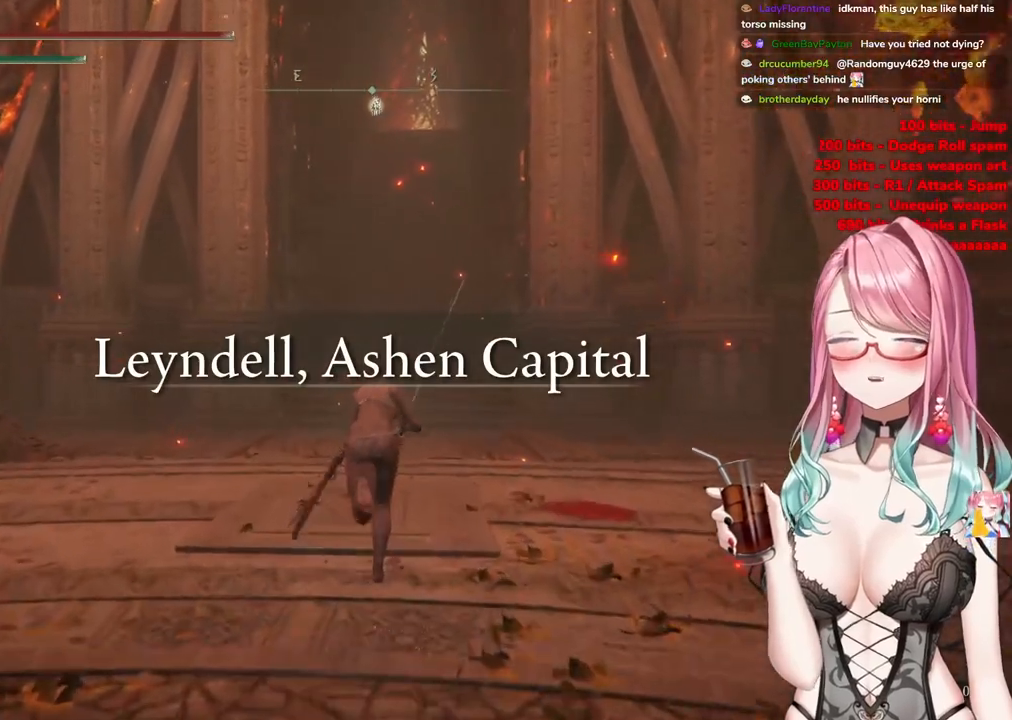
{"buttons": ["CIRCLE"], "left_stick": "up", "right_stick": "center", "events": []}
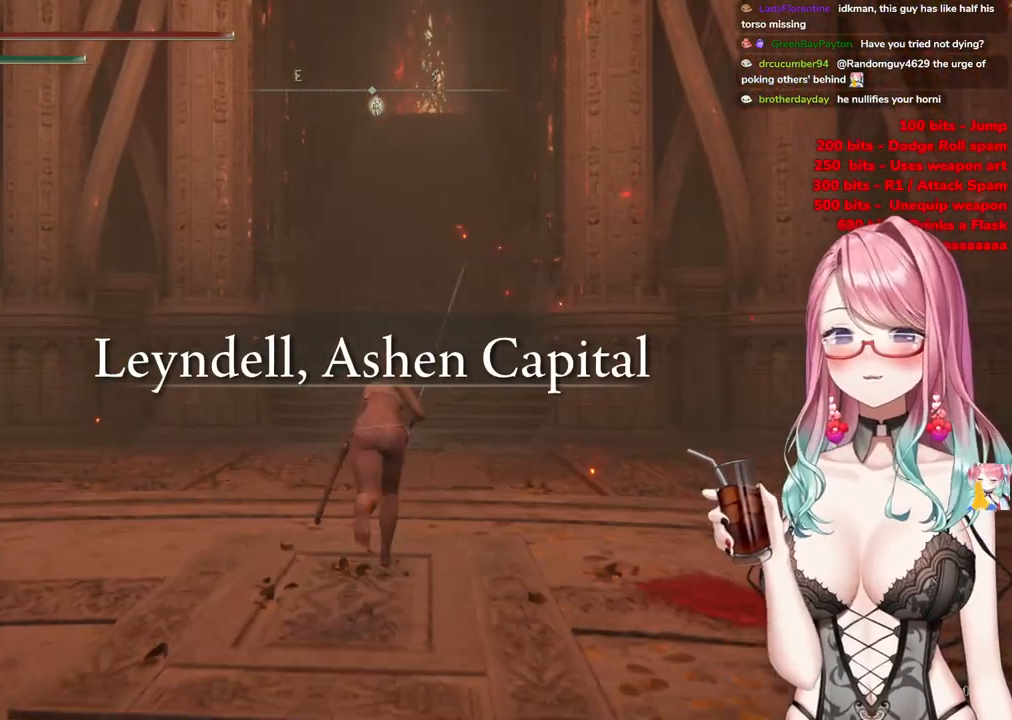
{"buttons": ["CIRCLE"], "left_stick": "up", "right_stick": "center", "events": []}
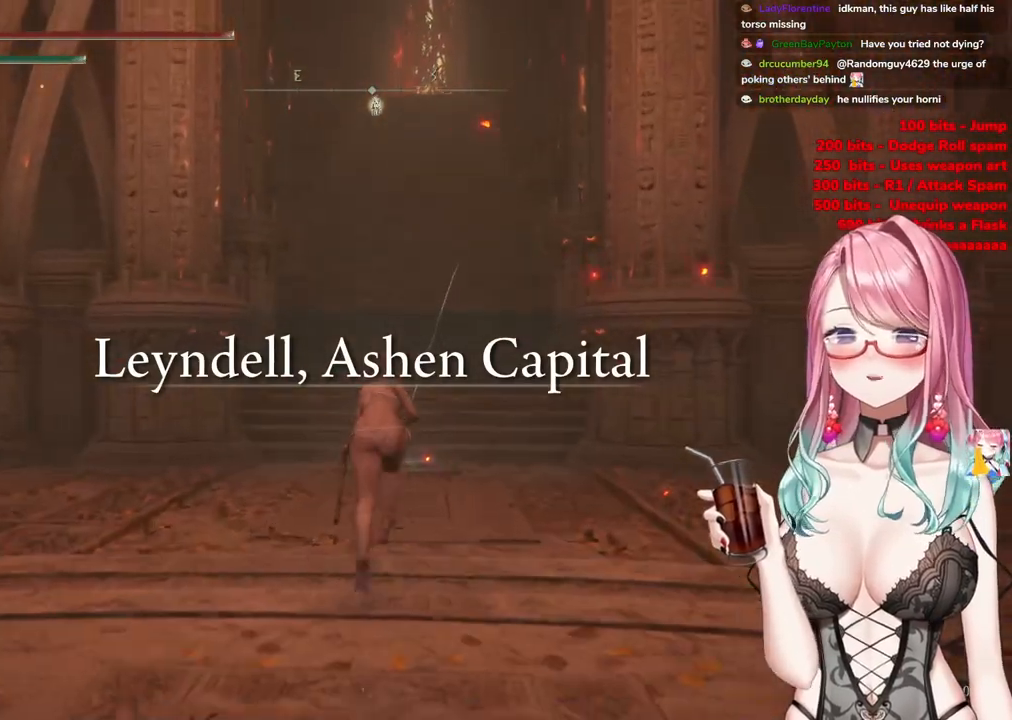
{"buttons": ["CIRCLE"], "left_stick": "up-right", "right_stick": "center", "events": [[484, "left_stick", "up-right"]]}
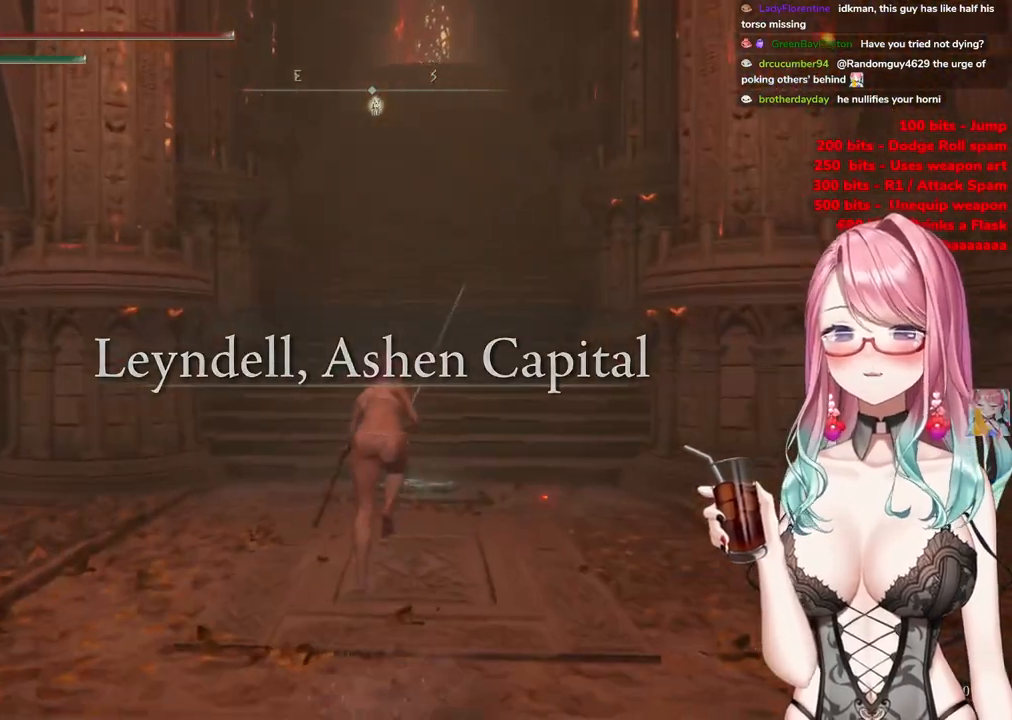
{"buttons": ["CIRCLE"], "left_stick": "up", "right_stick": "center", "events": [[284, "left_stick", "up"]]}
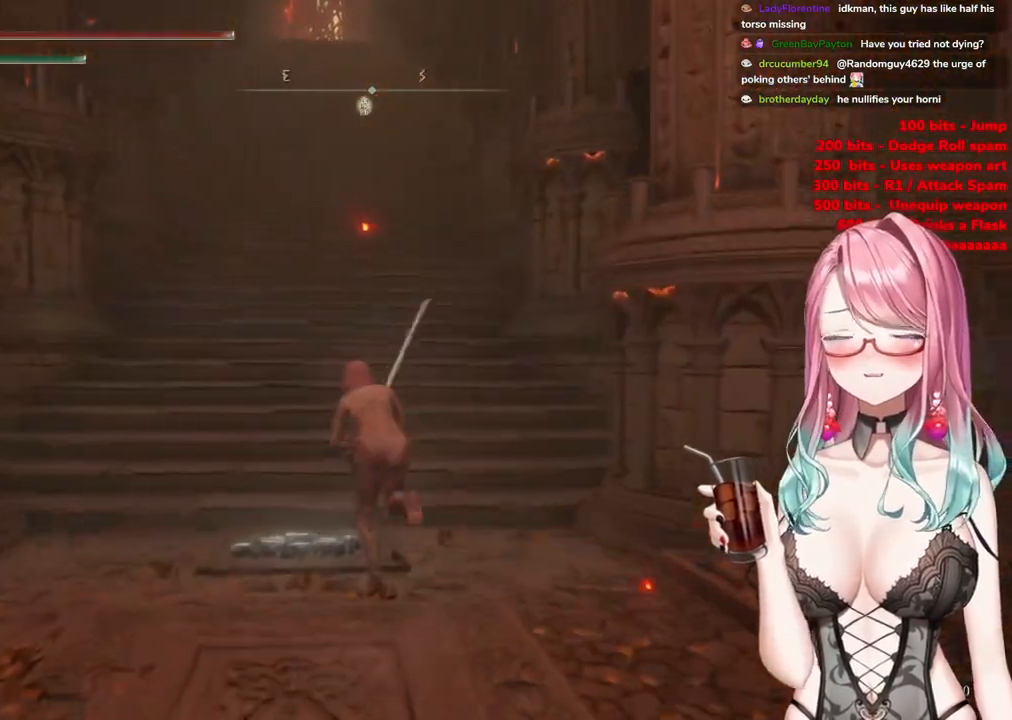
{"buttons": ["CIRCLE"], "left_stick": "up", "right_stick": "center", "events": []}
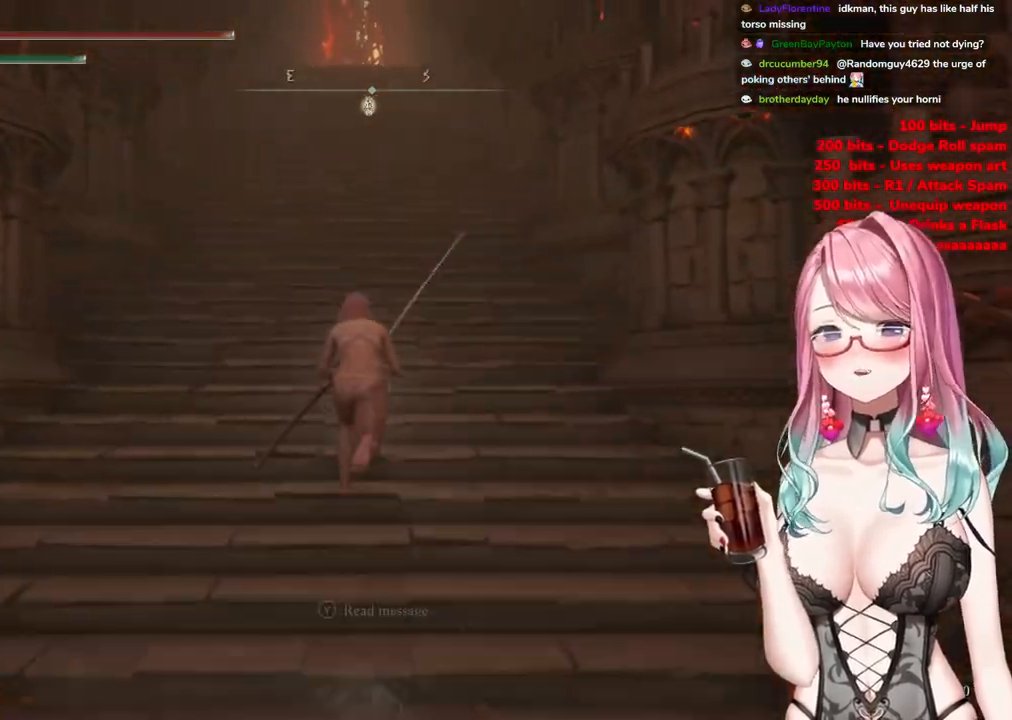
{"buttons": ["CIRCLE"], "left_stick": "up", "right_stick": "center", "events": []}
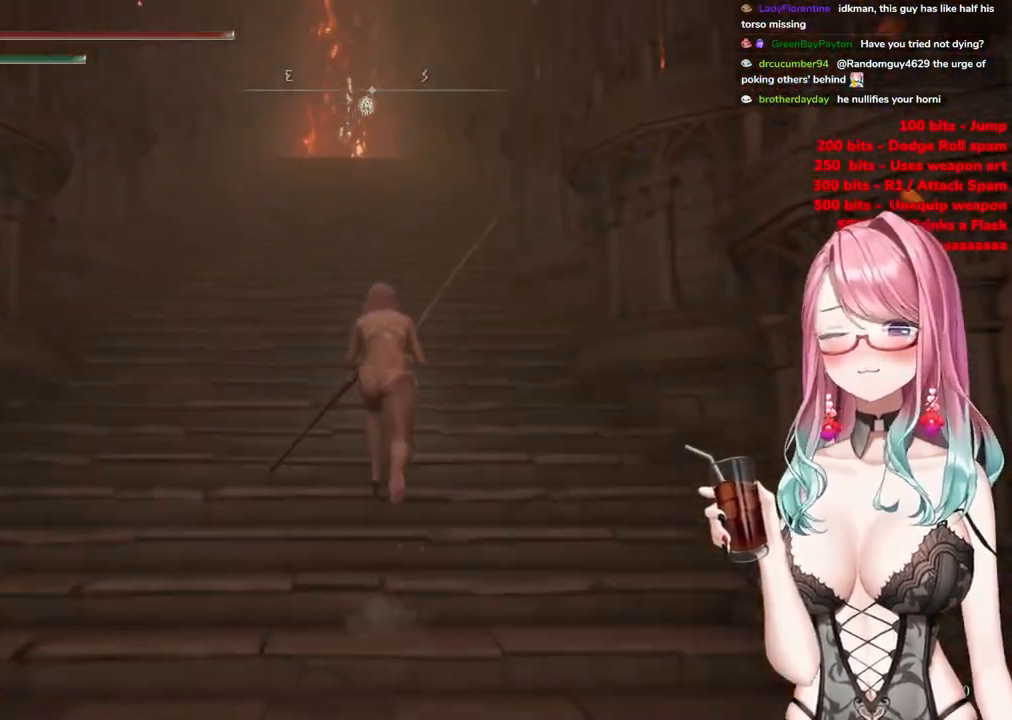
{"buttons": ["CIRCLE"], "left_stick": "up", "right_stick": "center", "events": []}
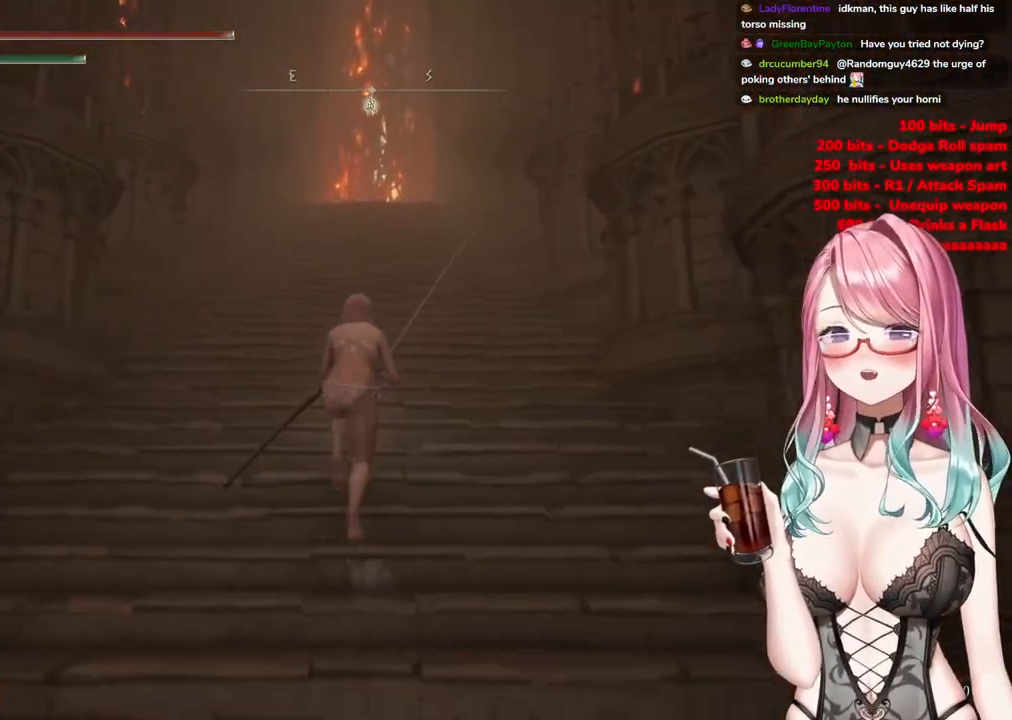
{"buttons": ["CIRCLE"], "left_stick": "up-left", "right_stick": "center", "events": [[468, "left_stick", "up-left"]]}
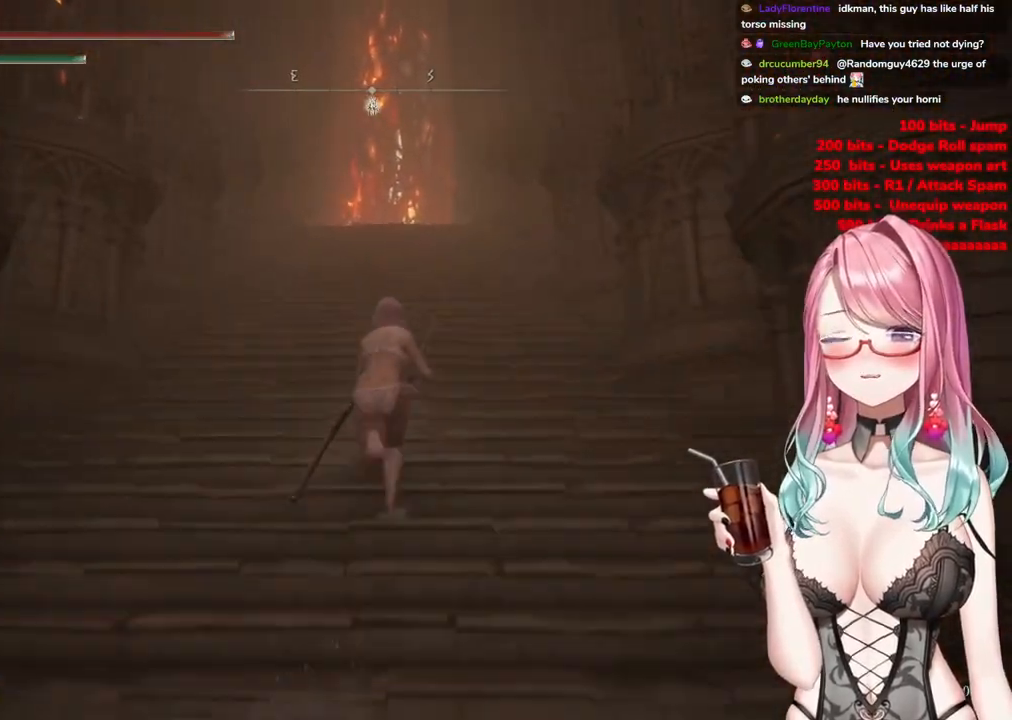
{"buttons": ["CIRCLE"], "left_stick": "up", "right_stick": "center", "events": [[117, "left_stick", "up"]]}
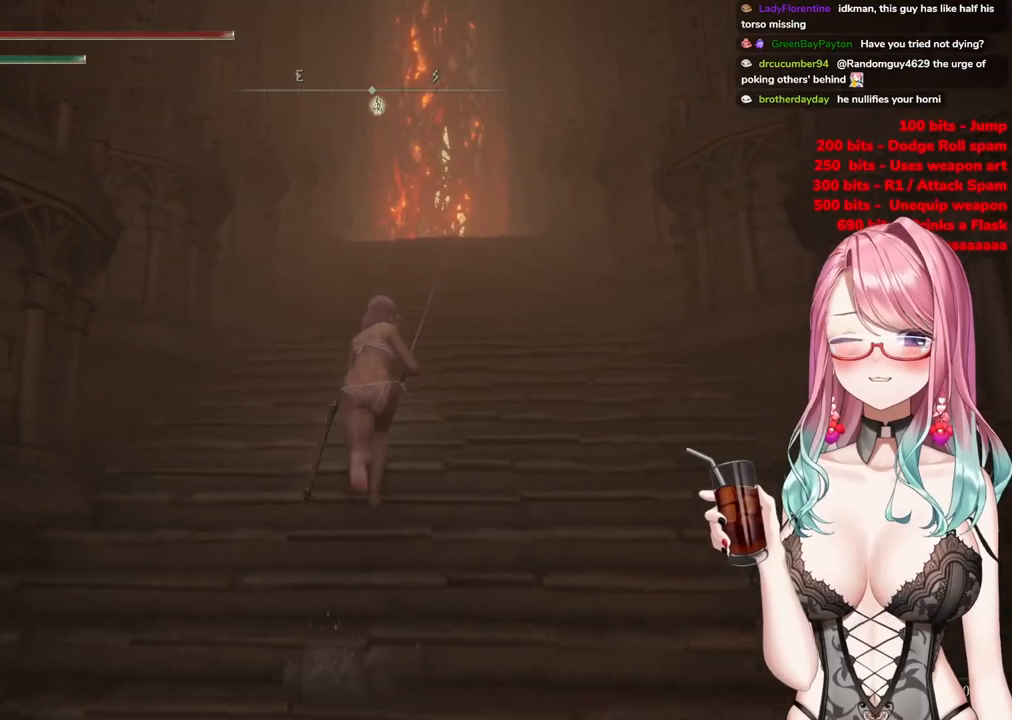
{"buttons": ["CIRCLE"], "left_stick": "up", "right_stick": "center", "events": []}
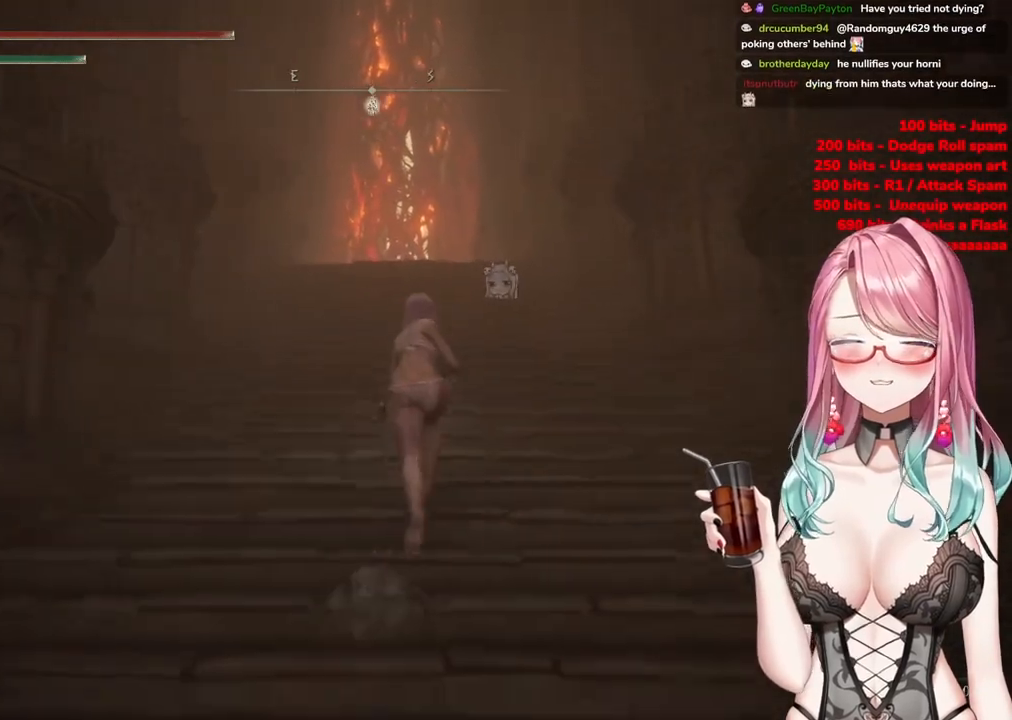
{"buttons": ["CIRCLE"], "left_stick": "up", "right_stick": "center", "events": []}
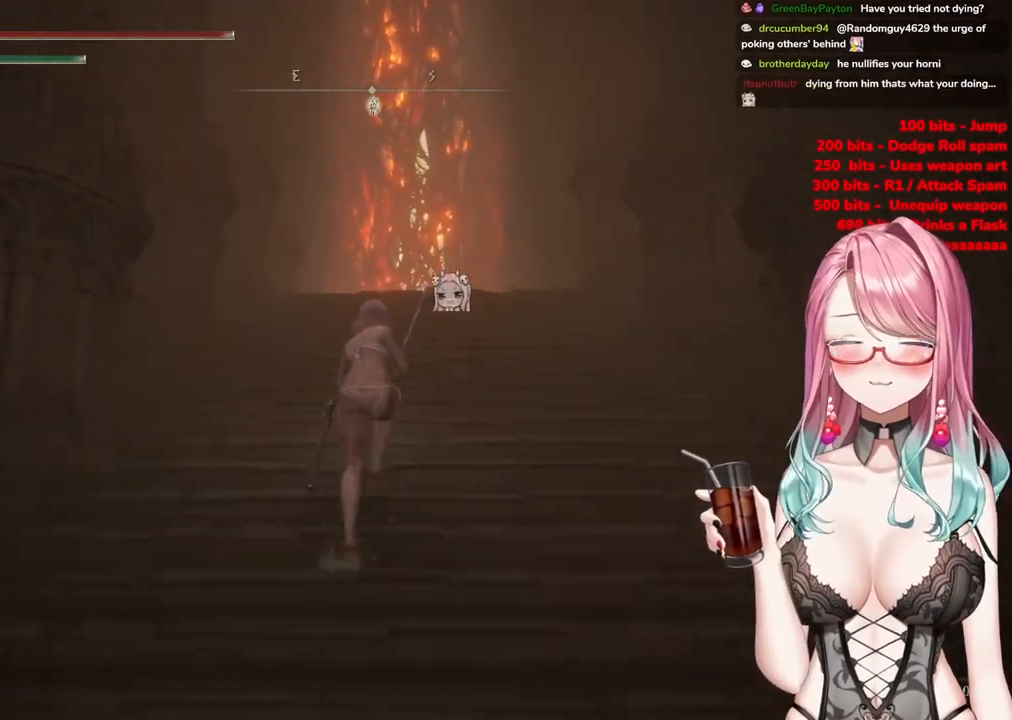
{"buttons": ["CIRCLE"], "left_stick": "up", "right_stick": "center", "events": [[150, "left_stick", "up-right"], [383, "left_stick", "up"]]}
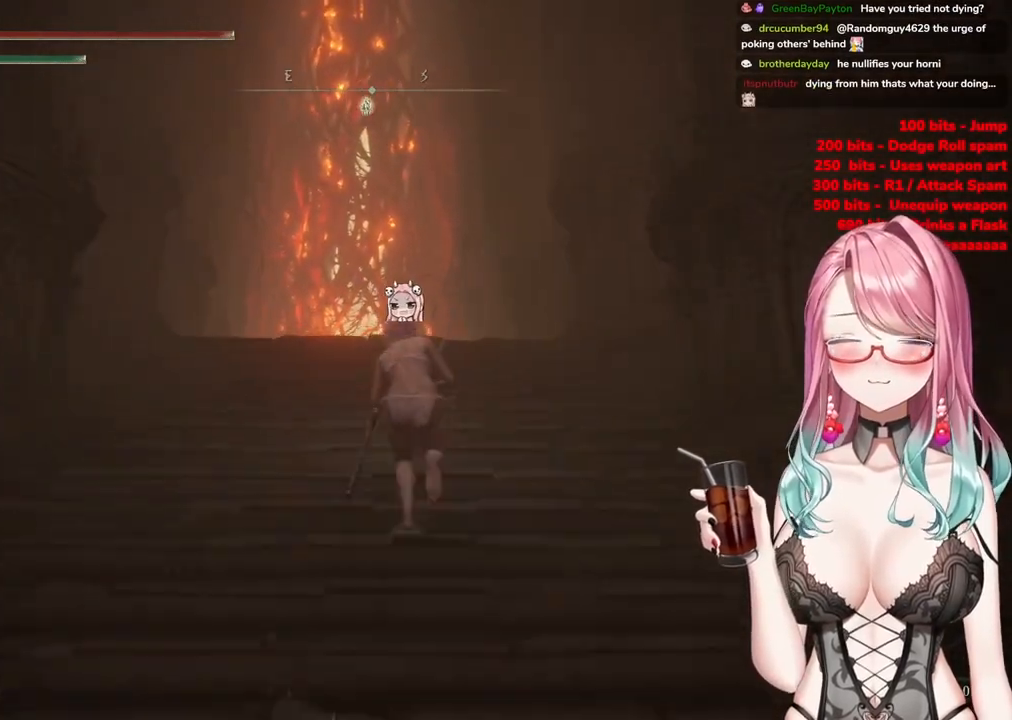
{"buttons": ["CIRCLE"], "left_stick": "up", "right_stick": "center", "events": []}
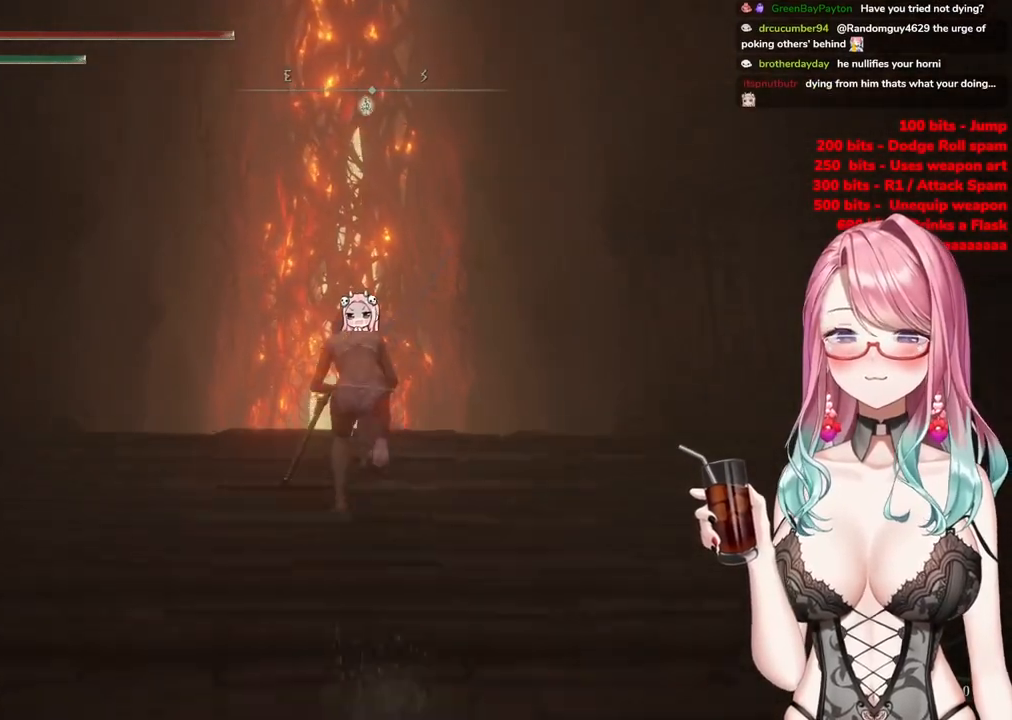
{"buttons": ["CIRCLE"], "left_stick": "up", "right_stick": "center", "events": []}
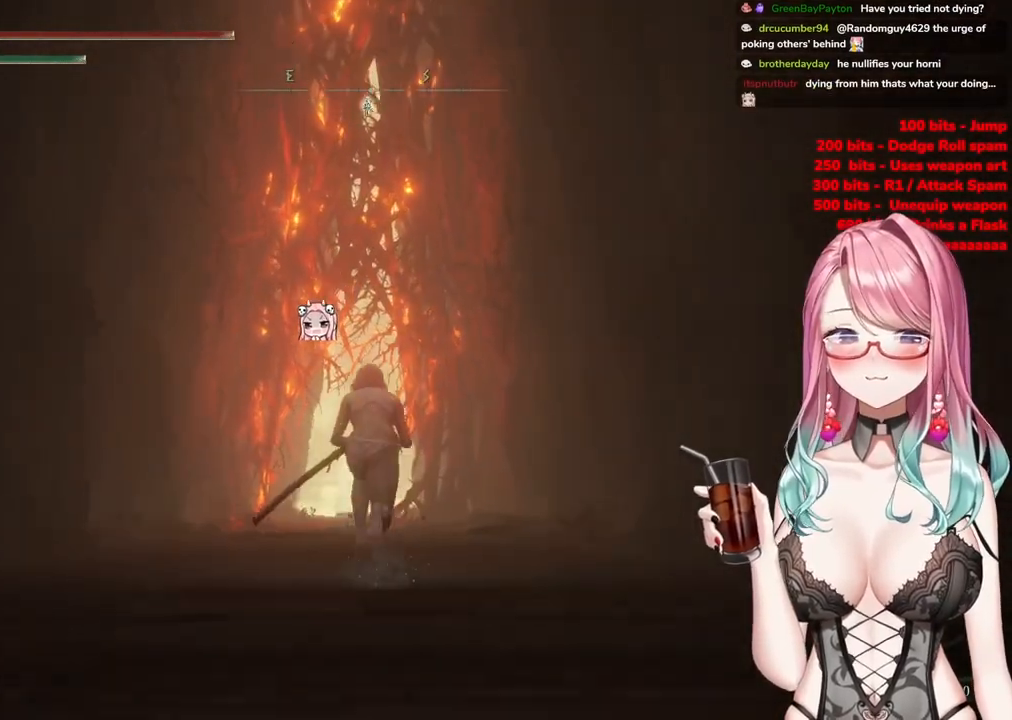
{"buttons": ["CIRCLE"], "left_stick": "up", "right_stick": "center", "events": [[284, "CIRCLE", "up"], [434, "CIRCLE", "down"]]}
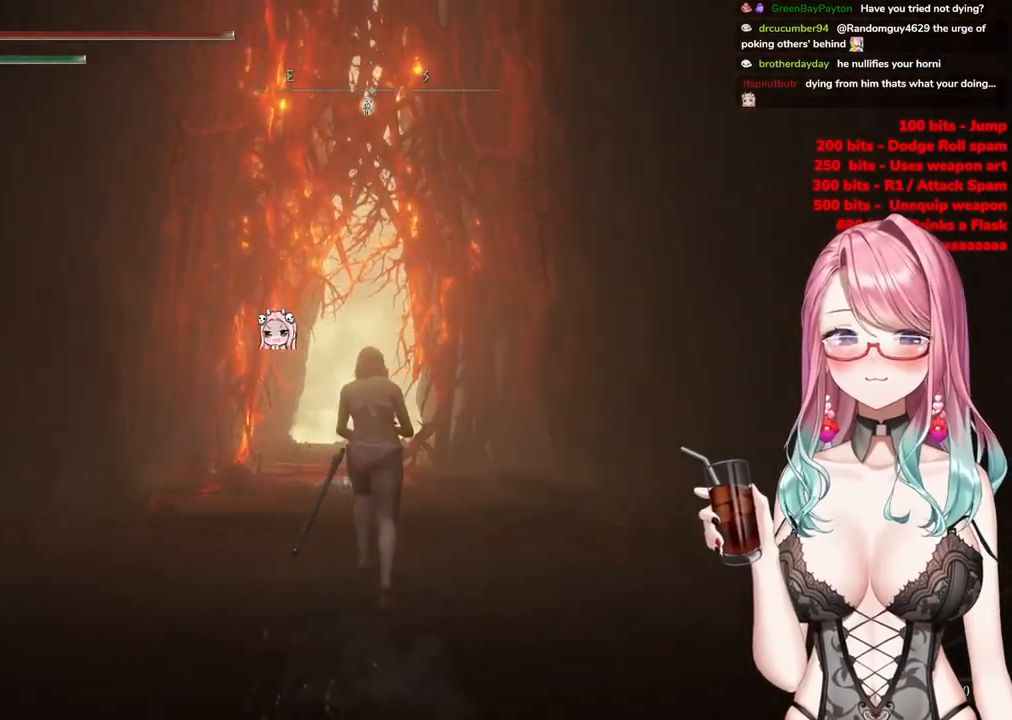
{"buttons": ["CIRCLE"], "left_stick": "up", "right_stick": "center", "events": []}
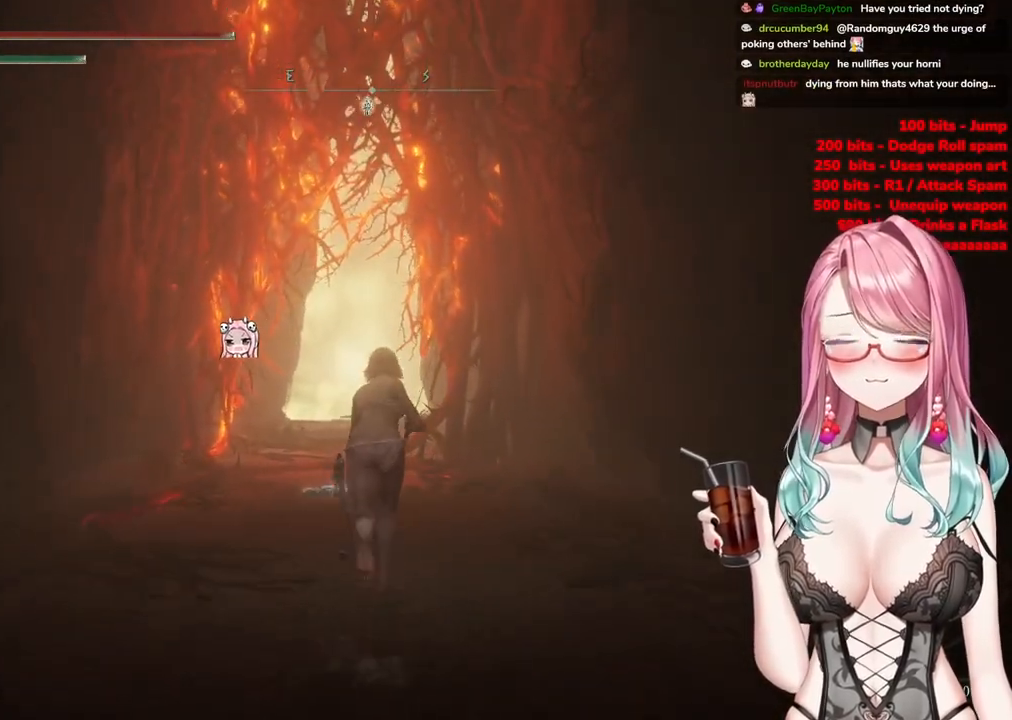
{"buttons": ["CIRCLE"], "left_stick": "up", "right_stick": "center", "events": []}
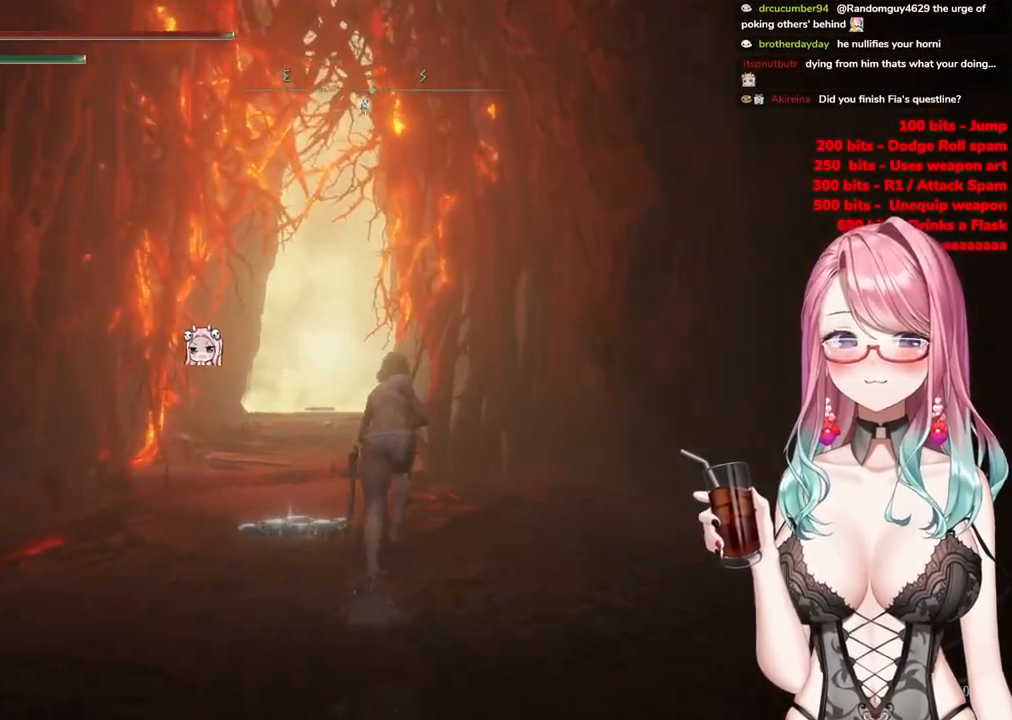
{"buttons": ["CIRCLE"], "left_stick": "up", "right_stick": "center", "events": []}
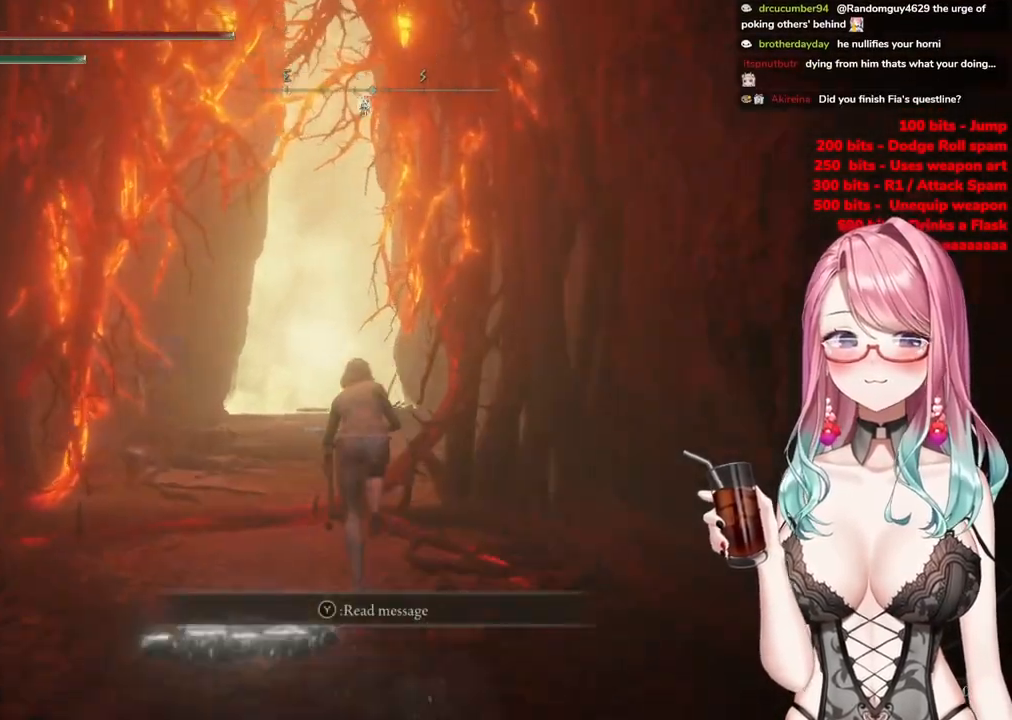
{"buttons": ["CIRCLE"], "left_stick": "up", "right_stick": "center", "events": []}
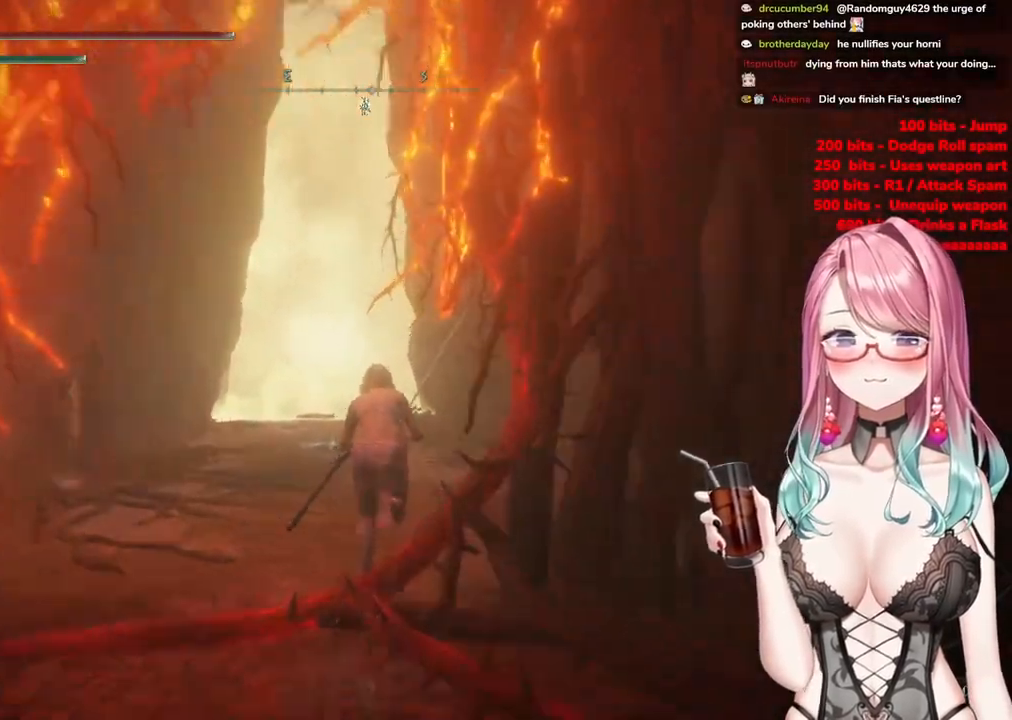
{"buttons": ["CIRCLE"], "left_stick": "up", "right_stick": "center", "events": []}
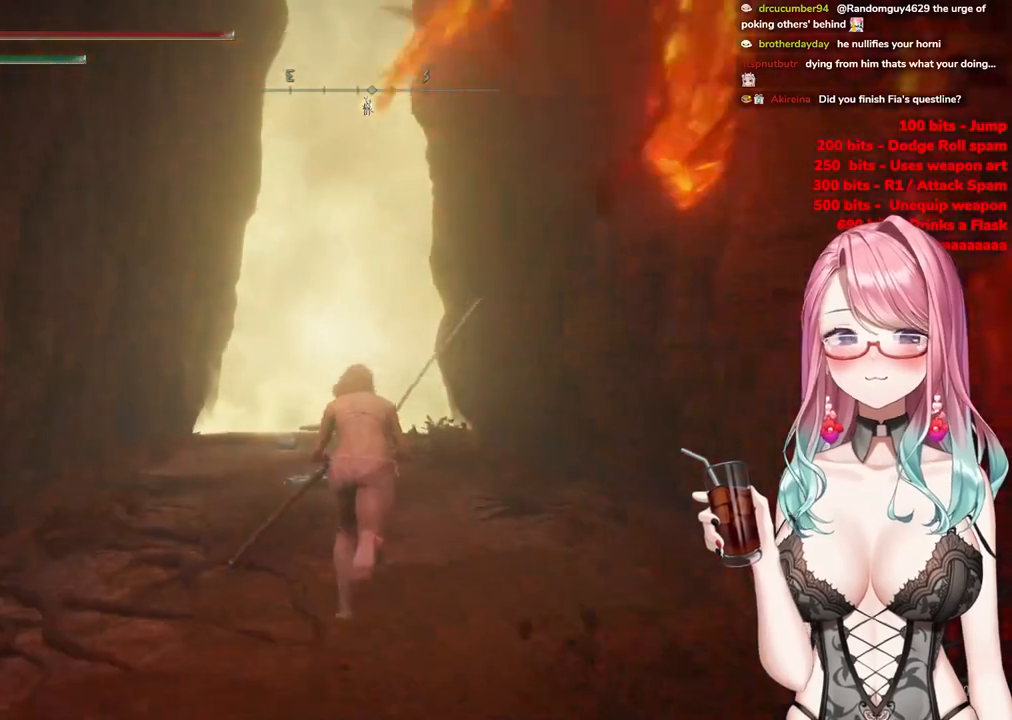
{"buttons": ["CIRCLE"], "left_stick": "up", "right_stick": "center", "events": []}
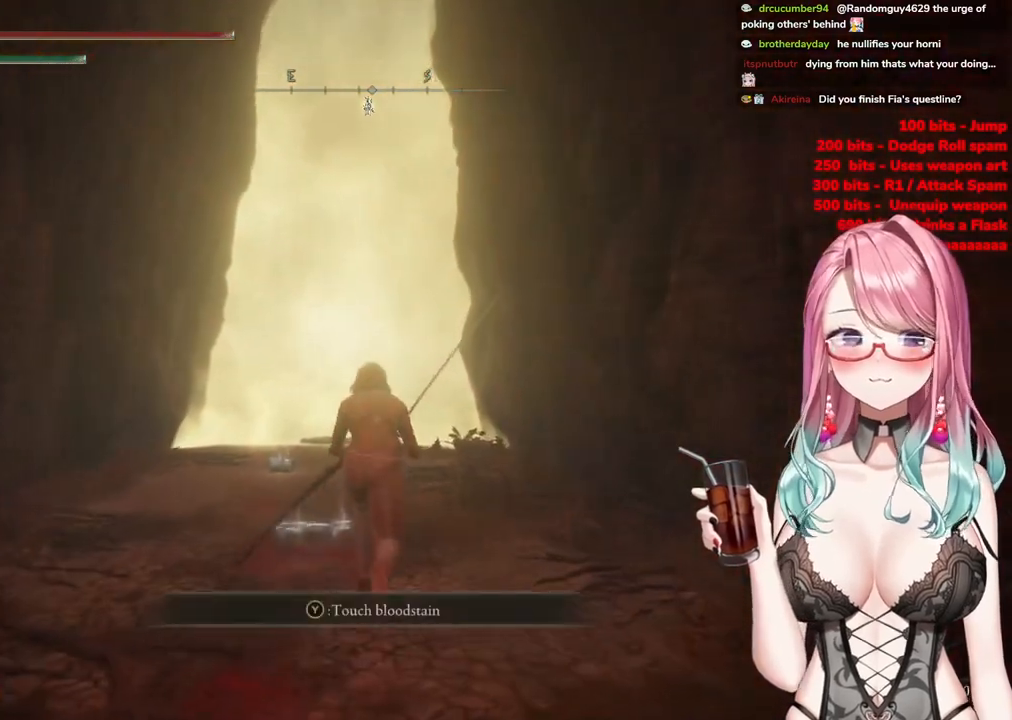
{"buttons": ["CIRCLE"], "left_stick": "up", "right_stick": "center", "events": [[100, "CROSS", "down"], [317, "CROSS", "up"]]}
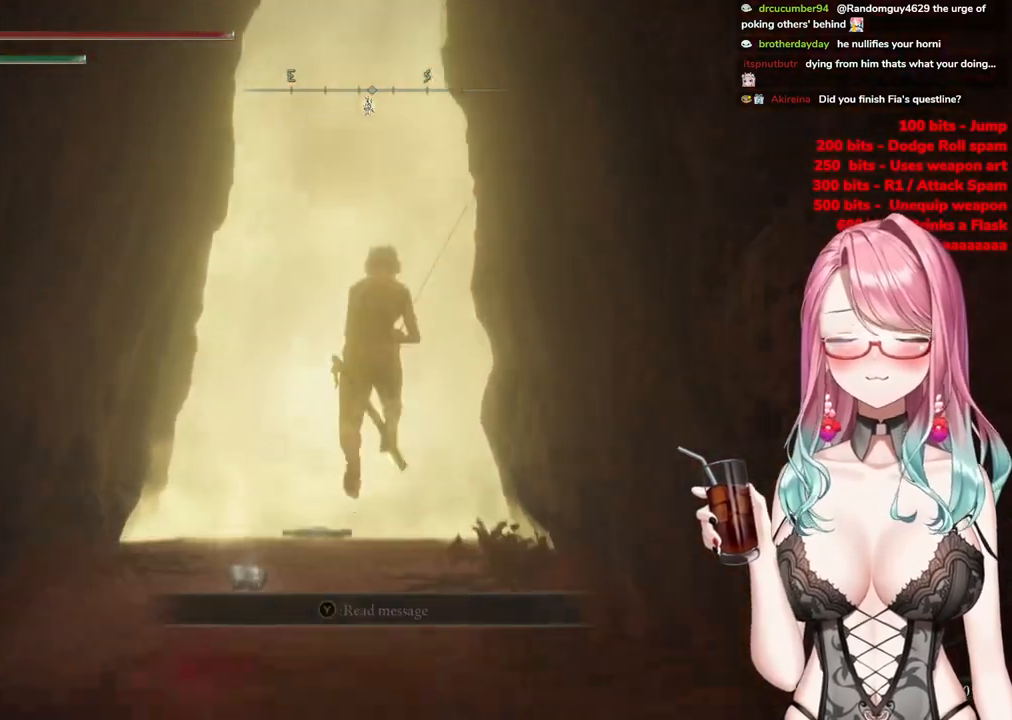
{"buttons": ["CIRCLE"], "left_stick": "up", "right_stick": "center", "events": []}